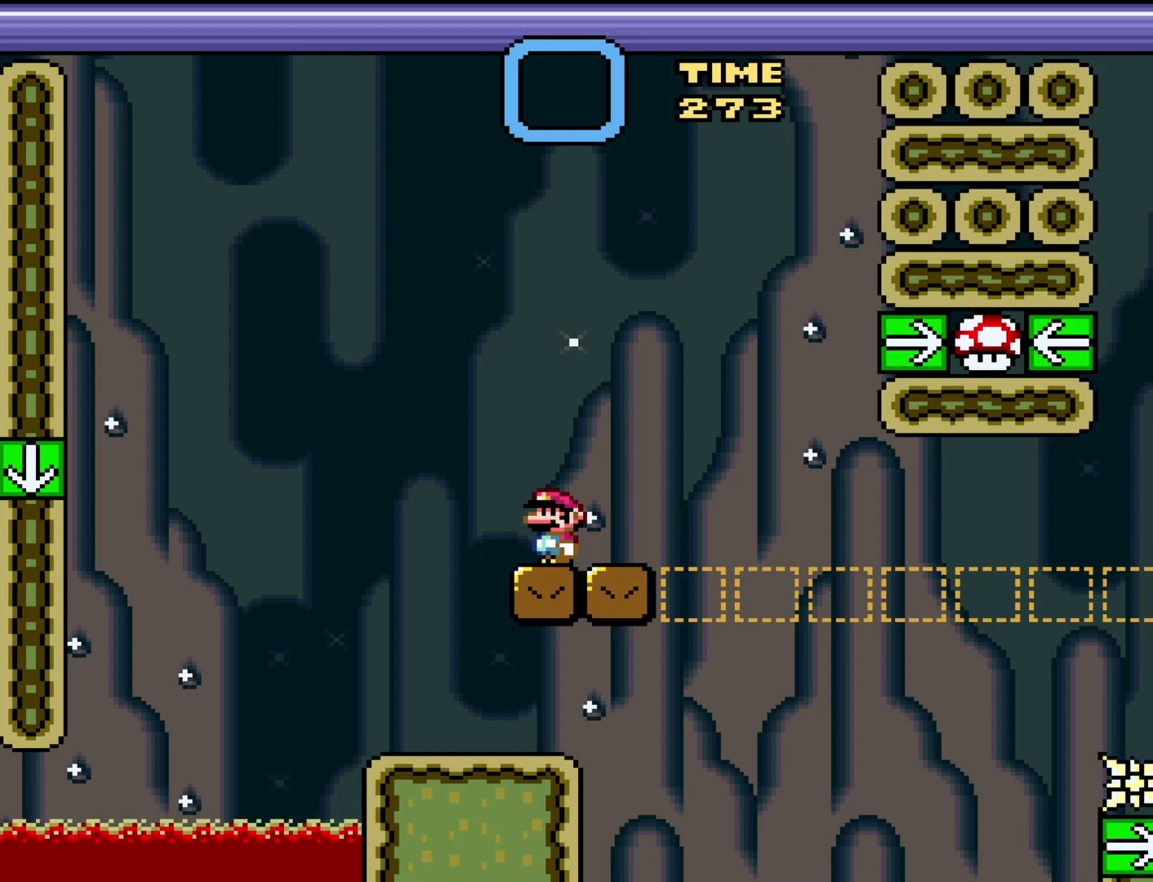
Gameplay with a controller (Nintendo layout); each line is a JSON object with the inputs held at the frame after it. "events" lists button and stick changes between this image and that frame as [ms after this image, input, new state], when the widget could be followed in between. Not read: L3 R3.
{"buttons": ["Y"], "events": []}
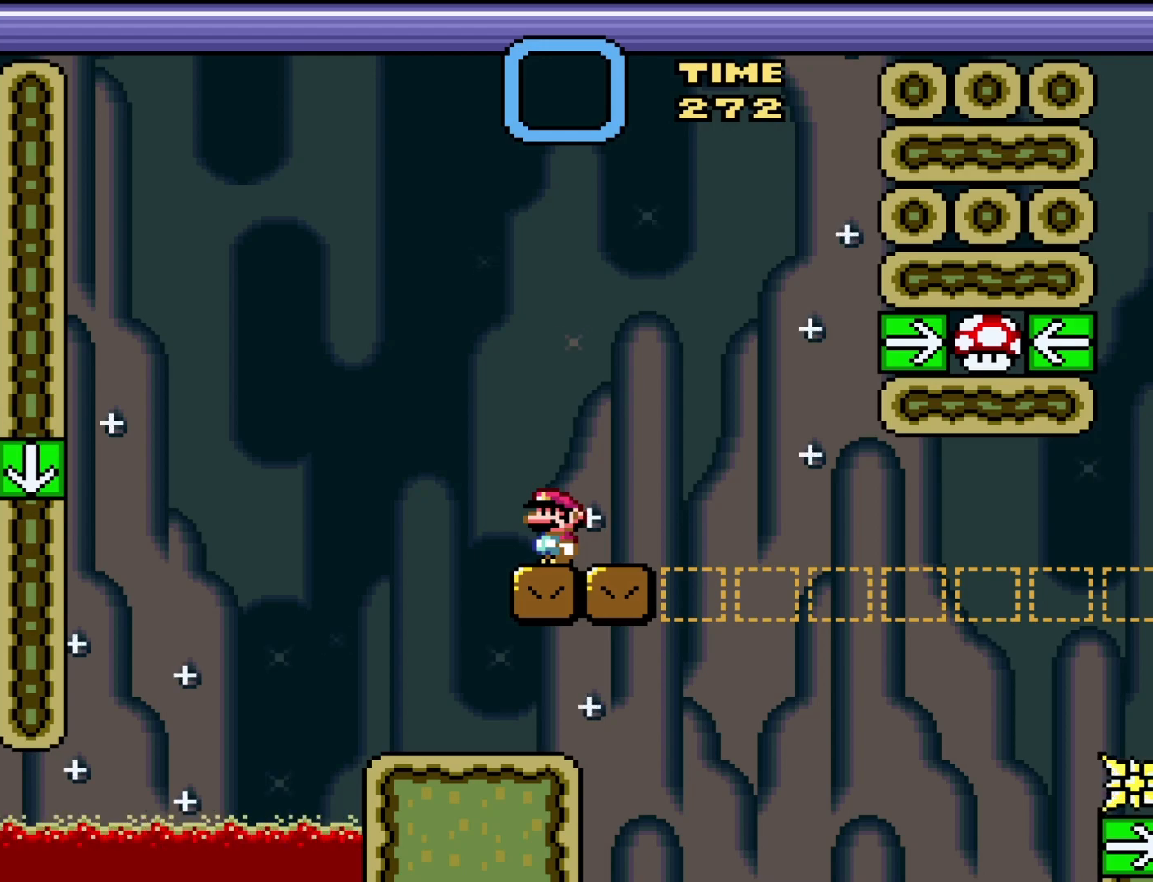
{"buttons": ["Y"], "events": []}
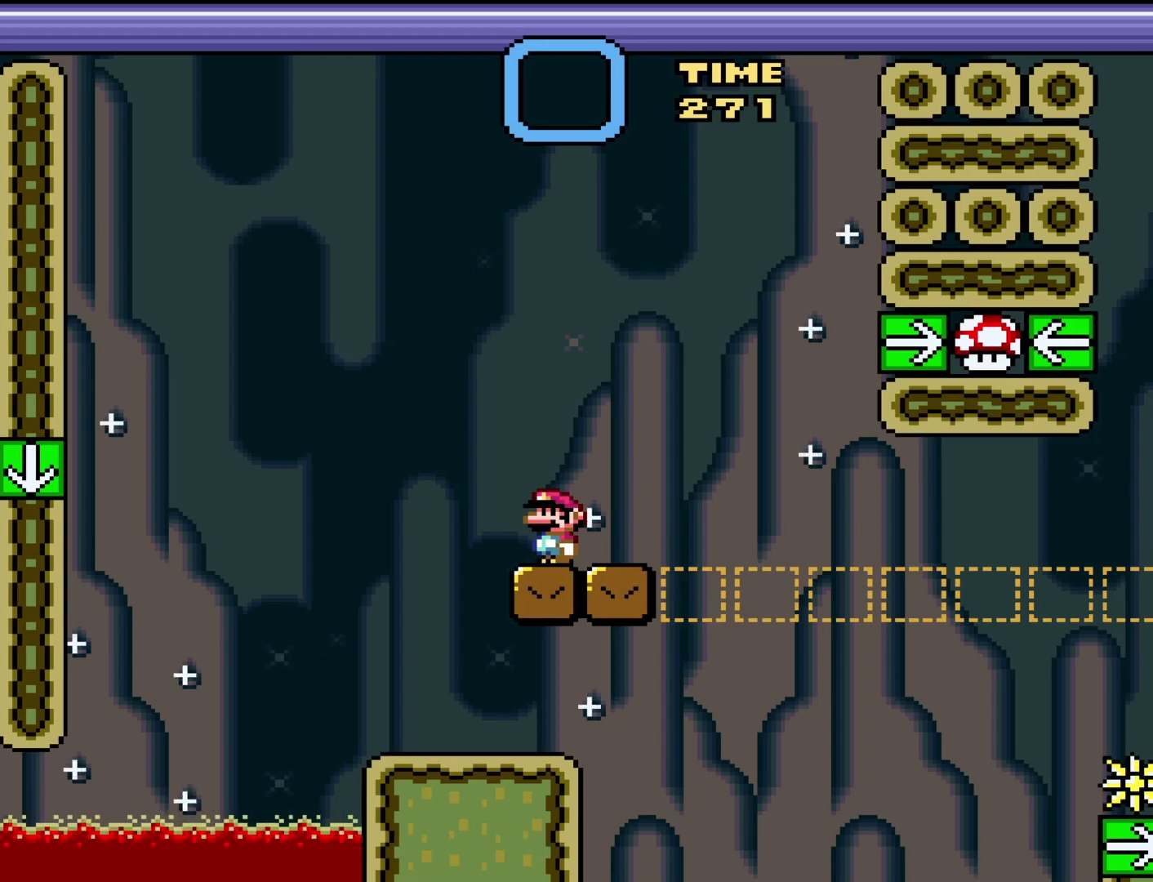
{"buttons": ["Y"], "events": []}
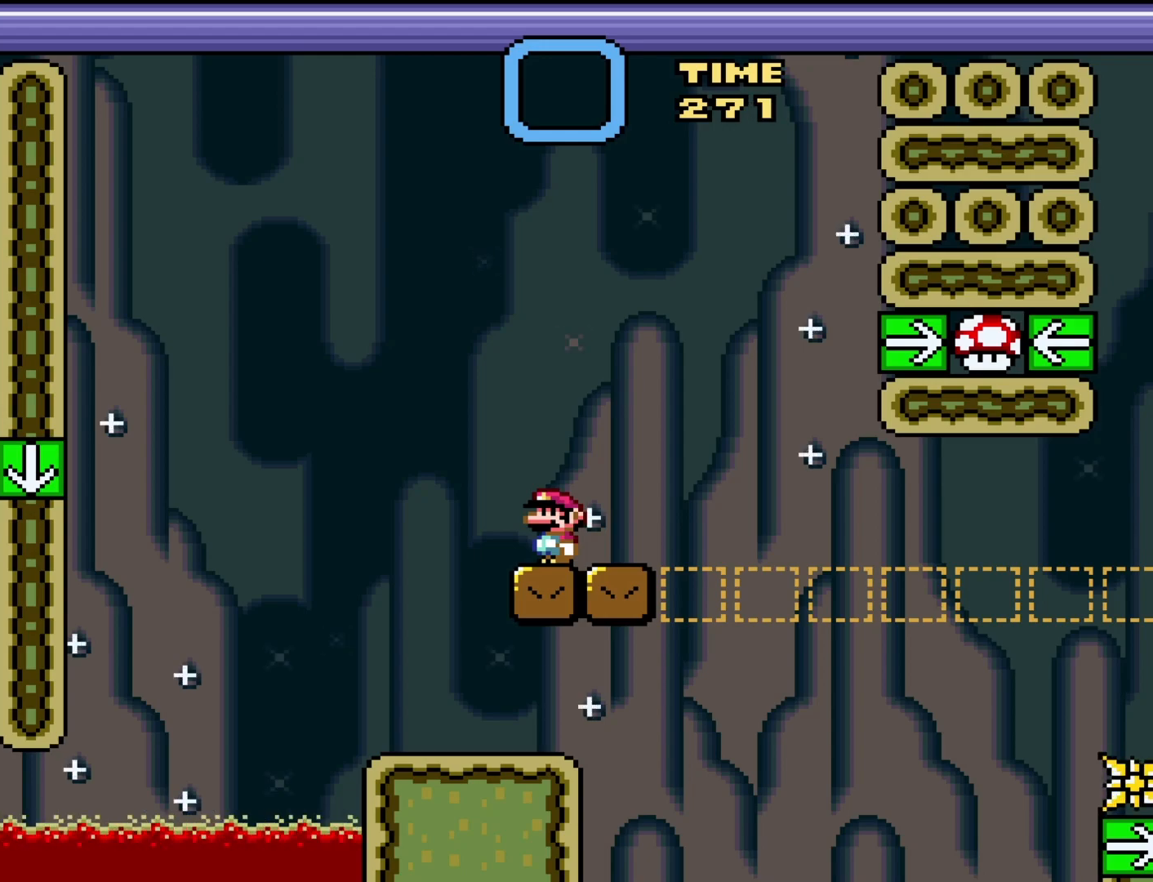
{"buttons": ["Y"], "events": [[17, "DPAD_RIGHT", "down"], [150, "DPAD_RIGHT", "up"]]}
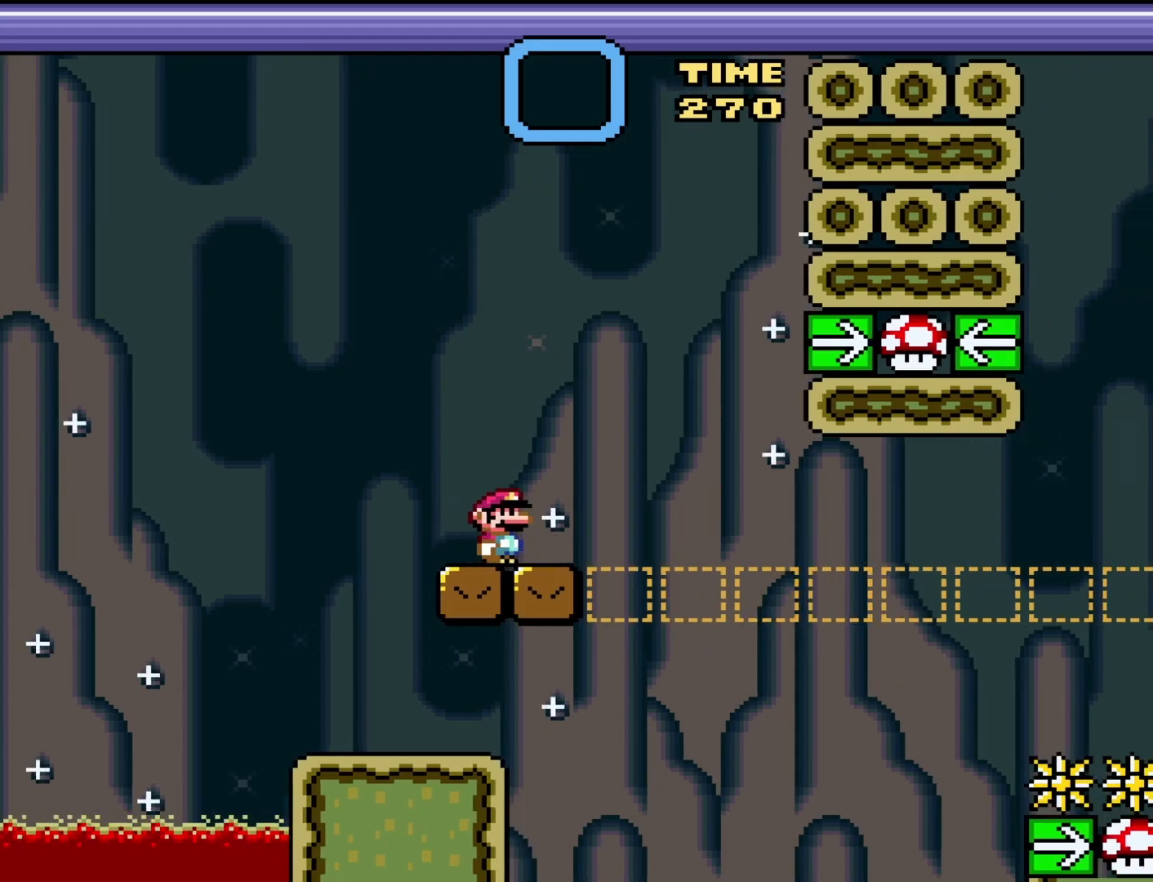
{"buttons": ["Y"], "events": [[383, "DPAD_LEFT", "down"], [500, "DPAD_LEFT", "up"]]}
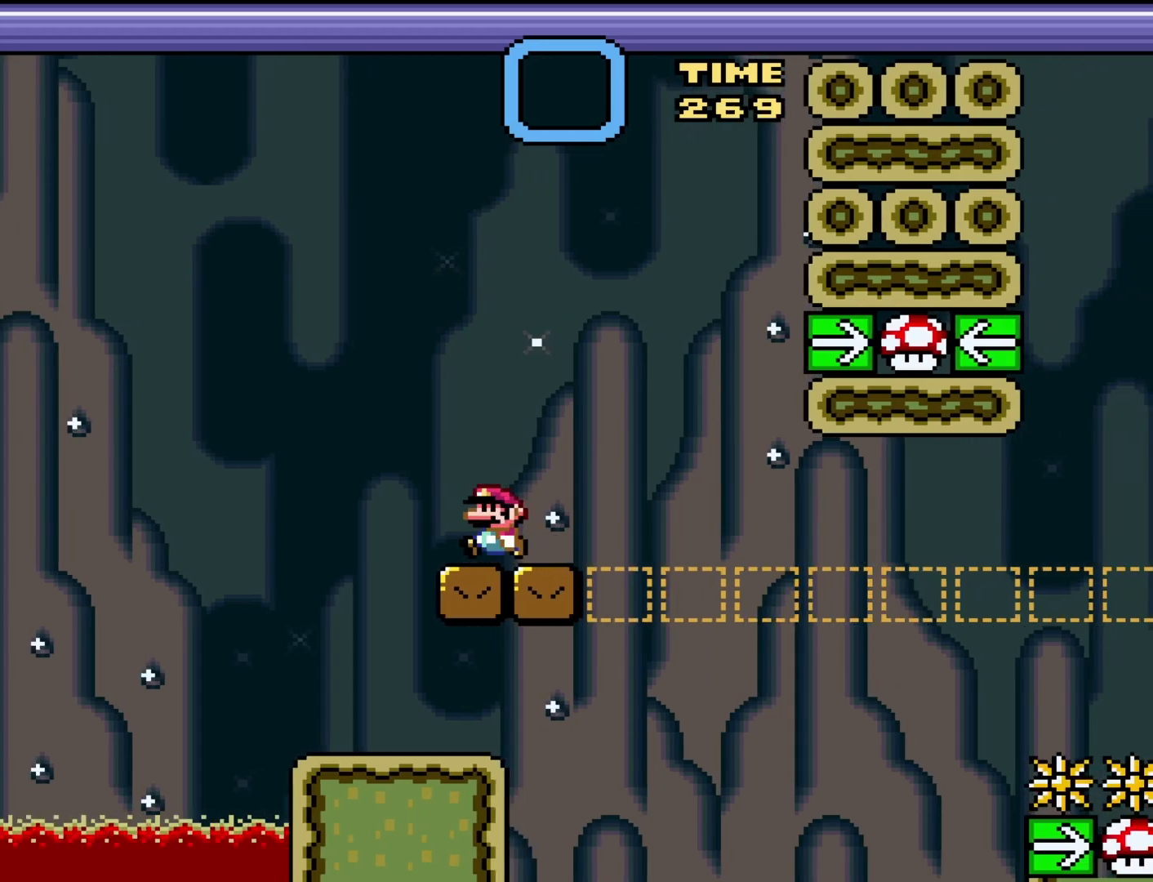
{"buttons": ["Y"], "events": [[233, "DPAD_RIGHT", "down"], [300, "DPAD_RIGHT", "up"]]}
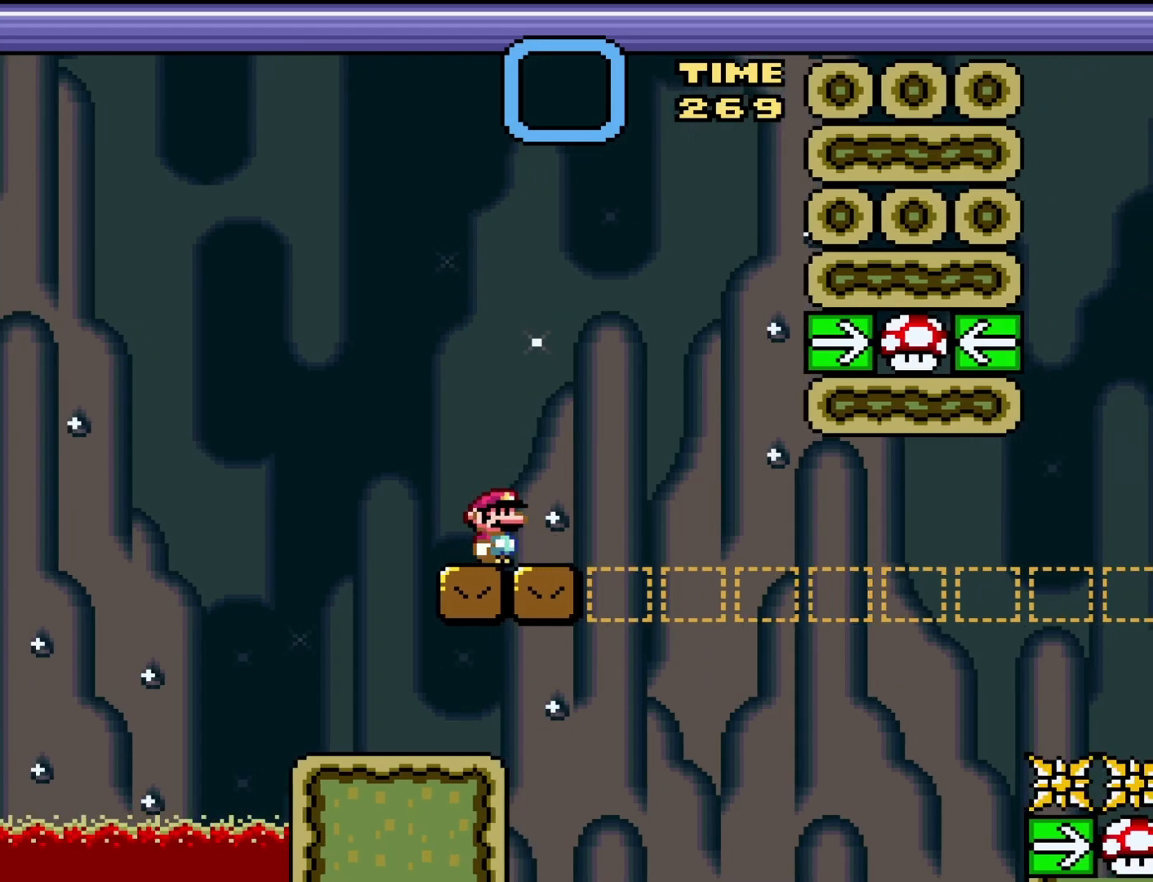
{"buttons": ["Y"], "events": []}
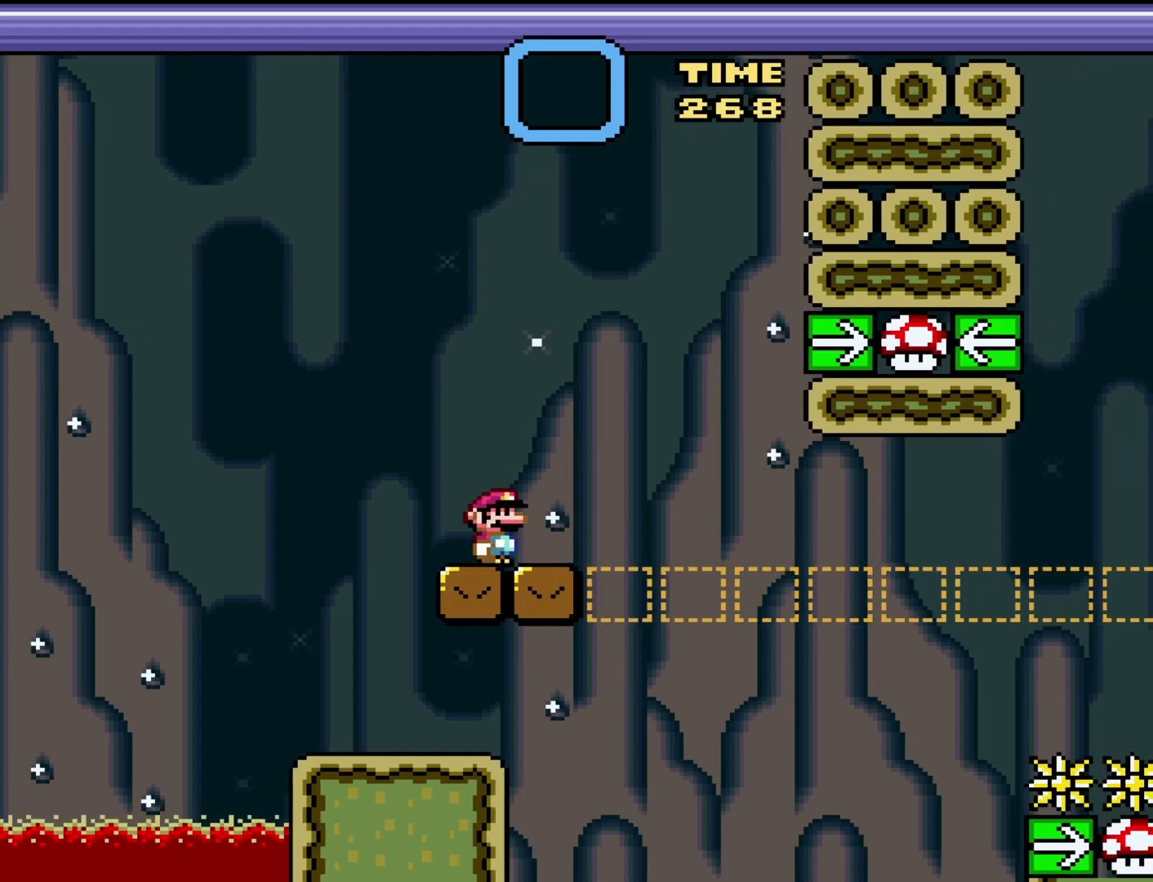
{"buttons": ["Y"], "events": []}
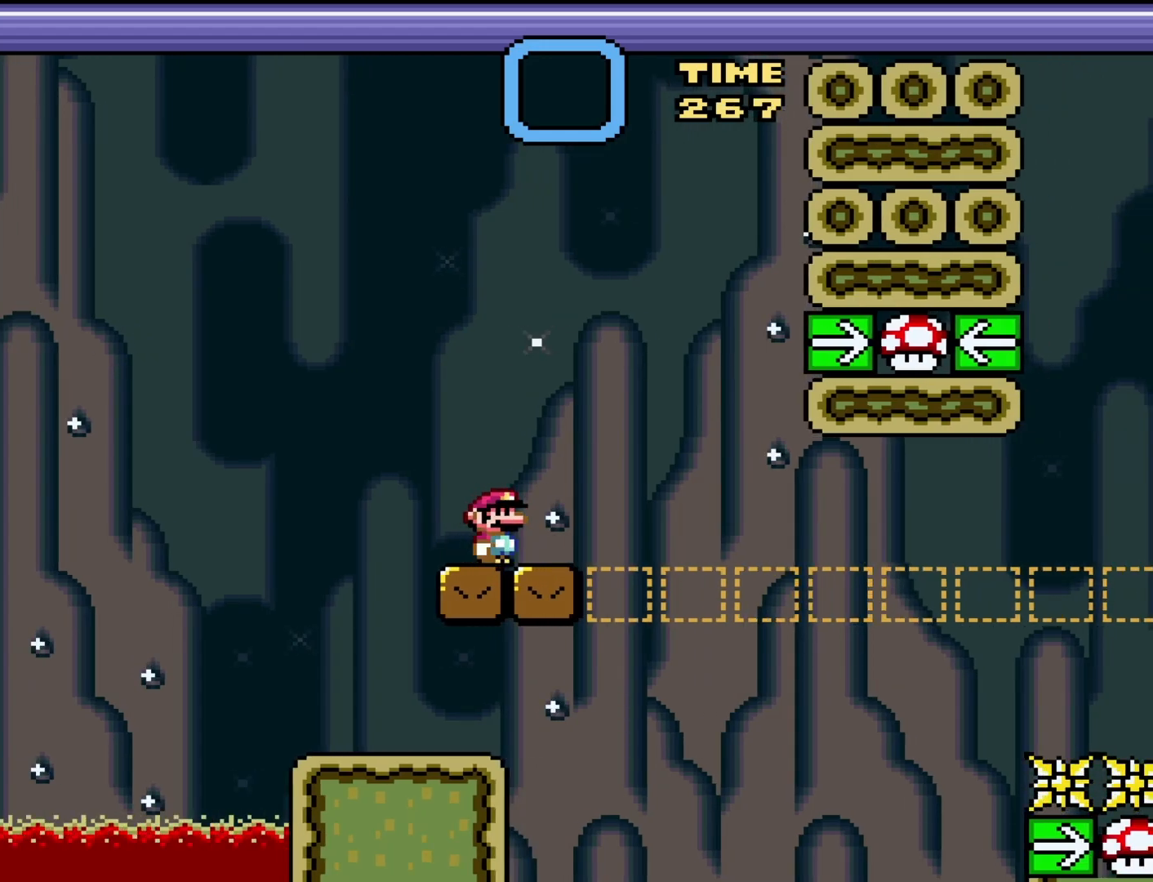
{"buttons": ["Y"], "events": [[117, "DPAD_LEFT", "down"], [183, "DPAD_LEFT", "up"]]}
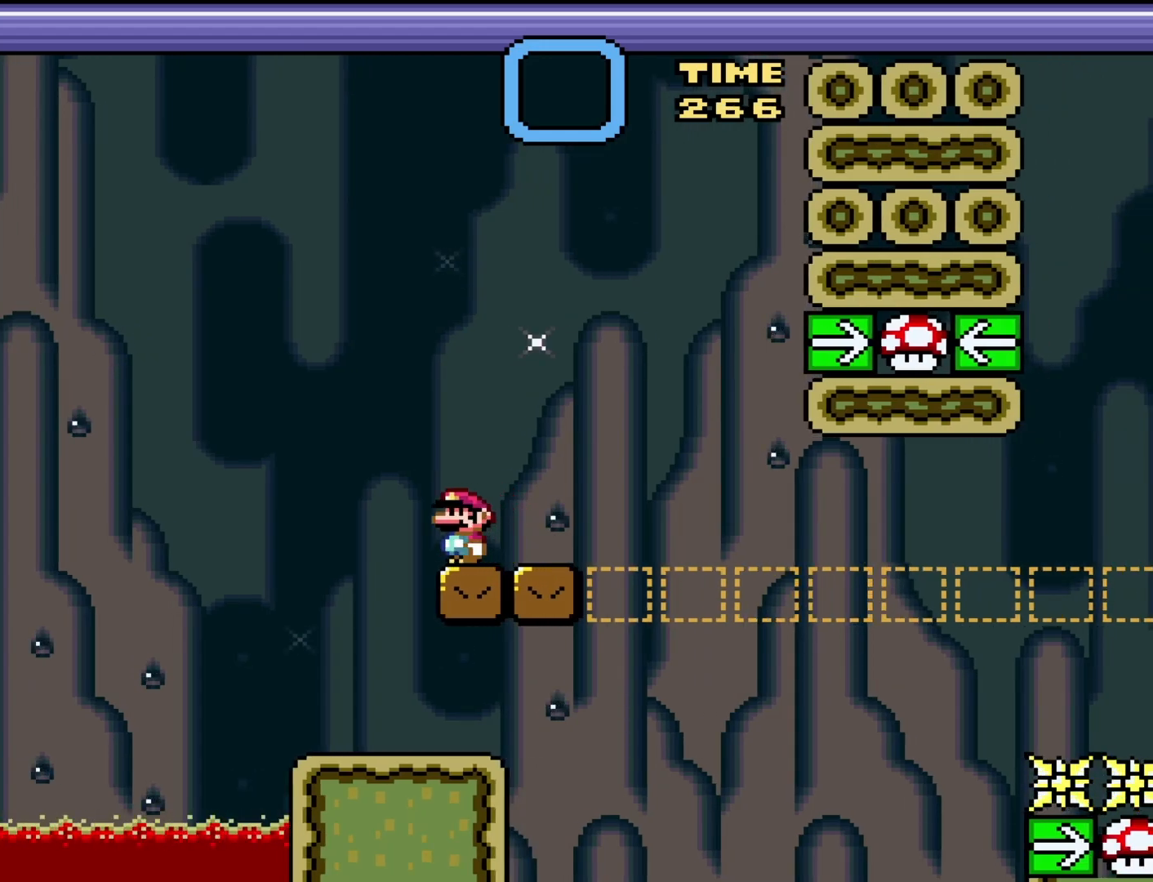
{"buttons": ["Y", "DPAD_RIGHT"], "events": [[367, "DPAD_RIGHT", "down"]]}
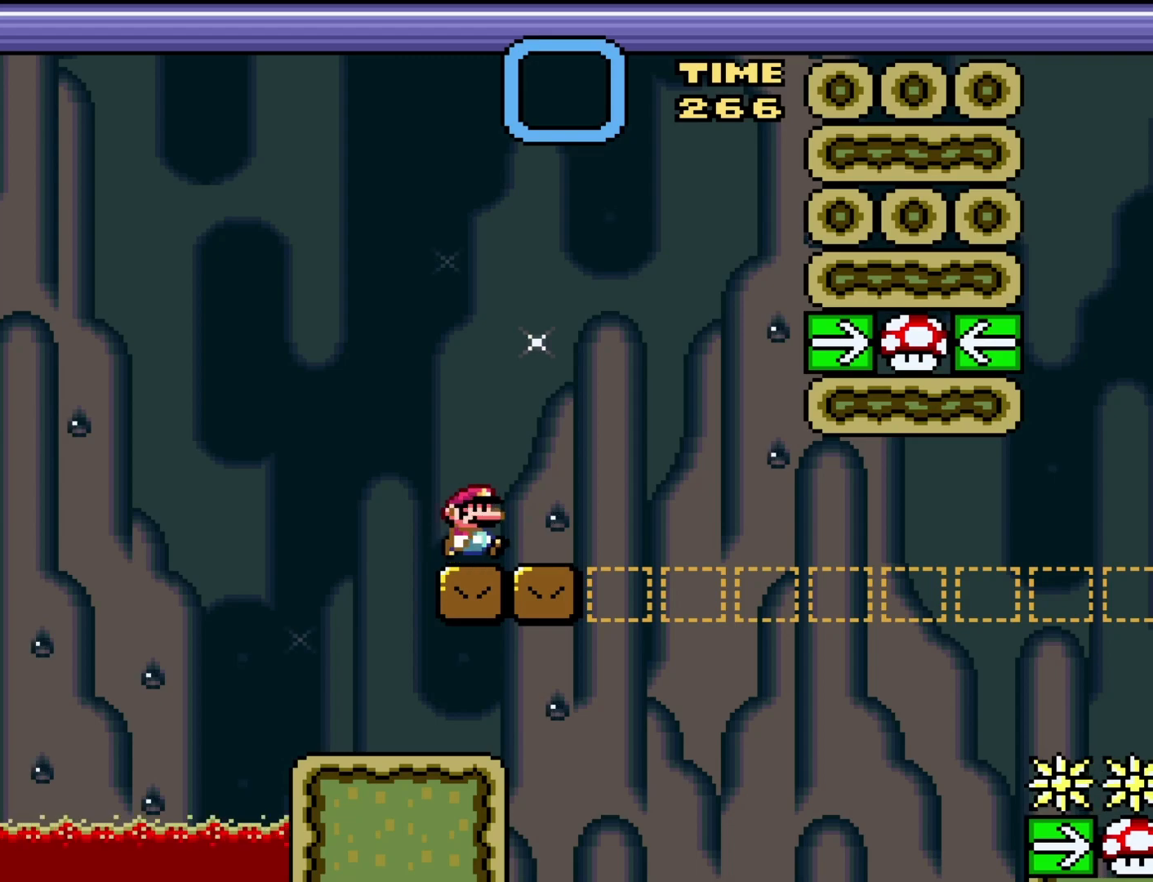
{"buttons": ["B", "Y", "DPAD_RIGHT"], "events": [[150, "B", "down"]]}
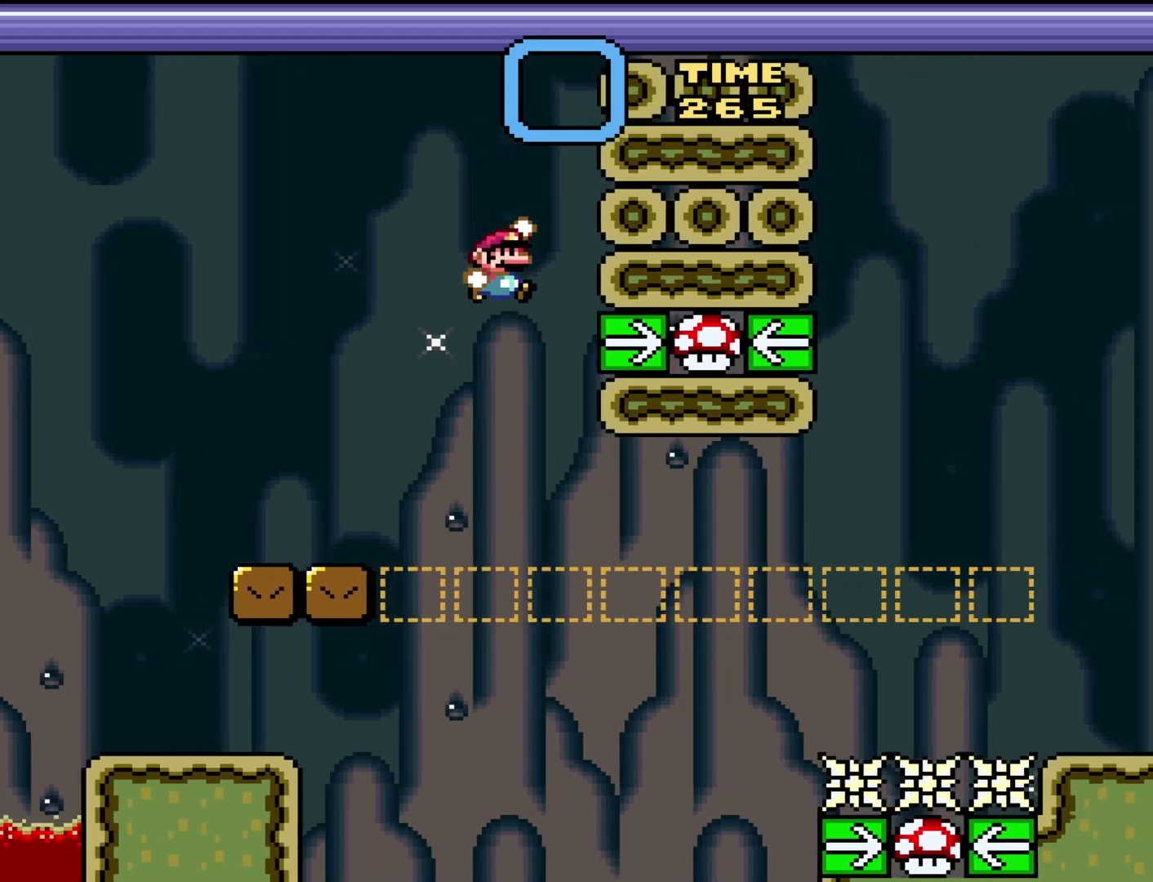
{"buttons": ["B", "Y", "DPAD_RIGHT"], "events": []}
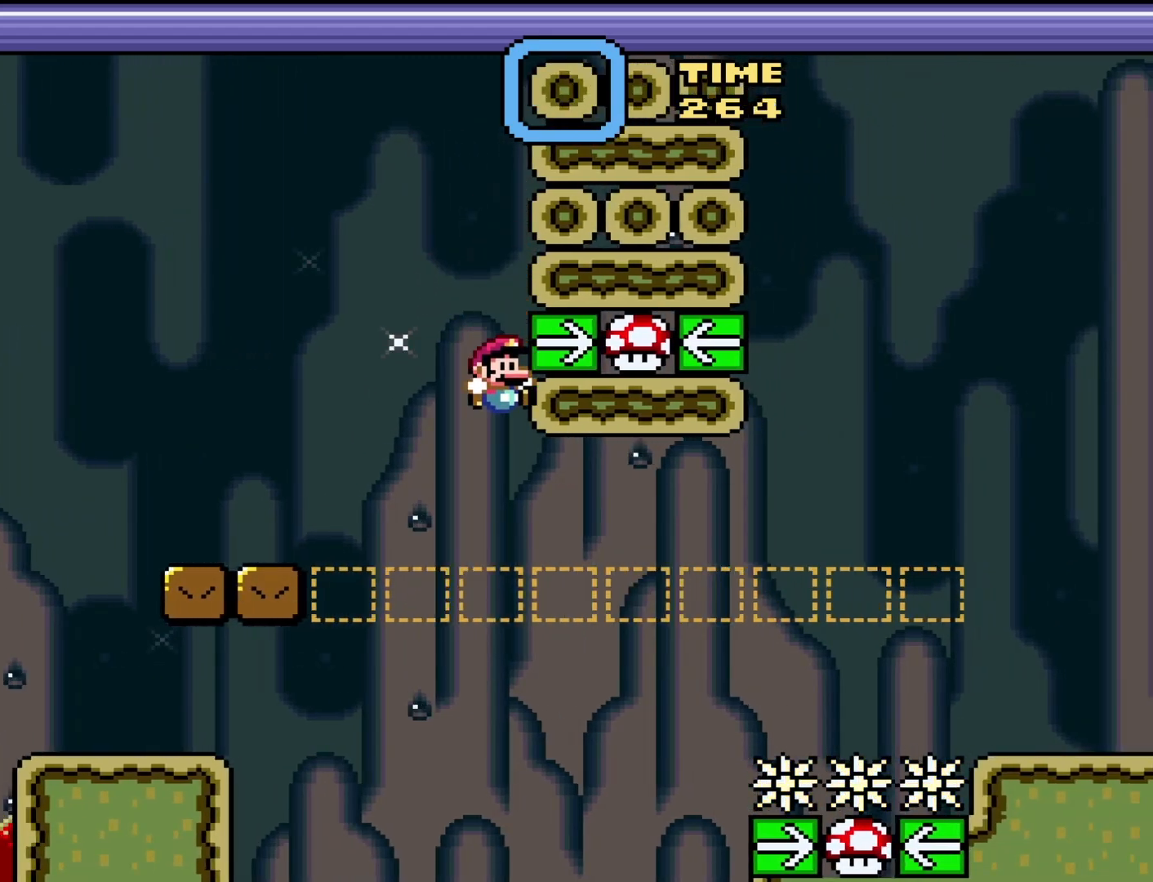
{"buttons": ["B", "Y", "DPAD_RIGHT"], "events": []}
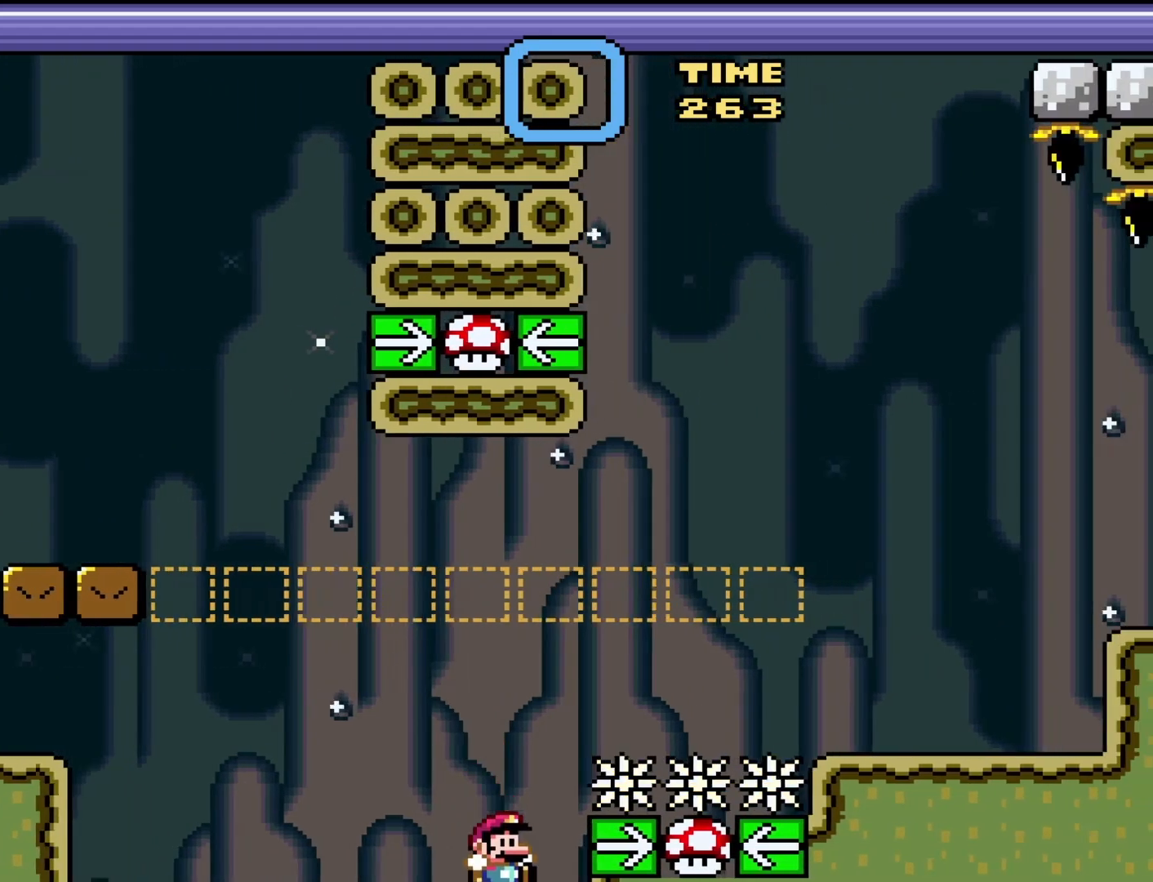
{"buttons": ["B", "Y", "DPAD_RIGHT"], "events": []}
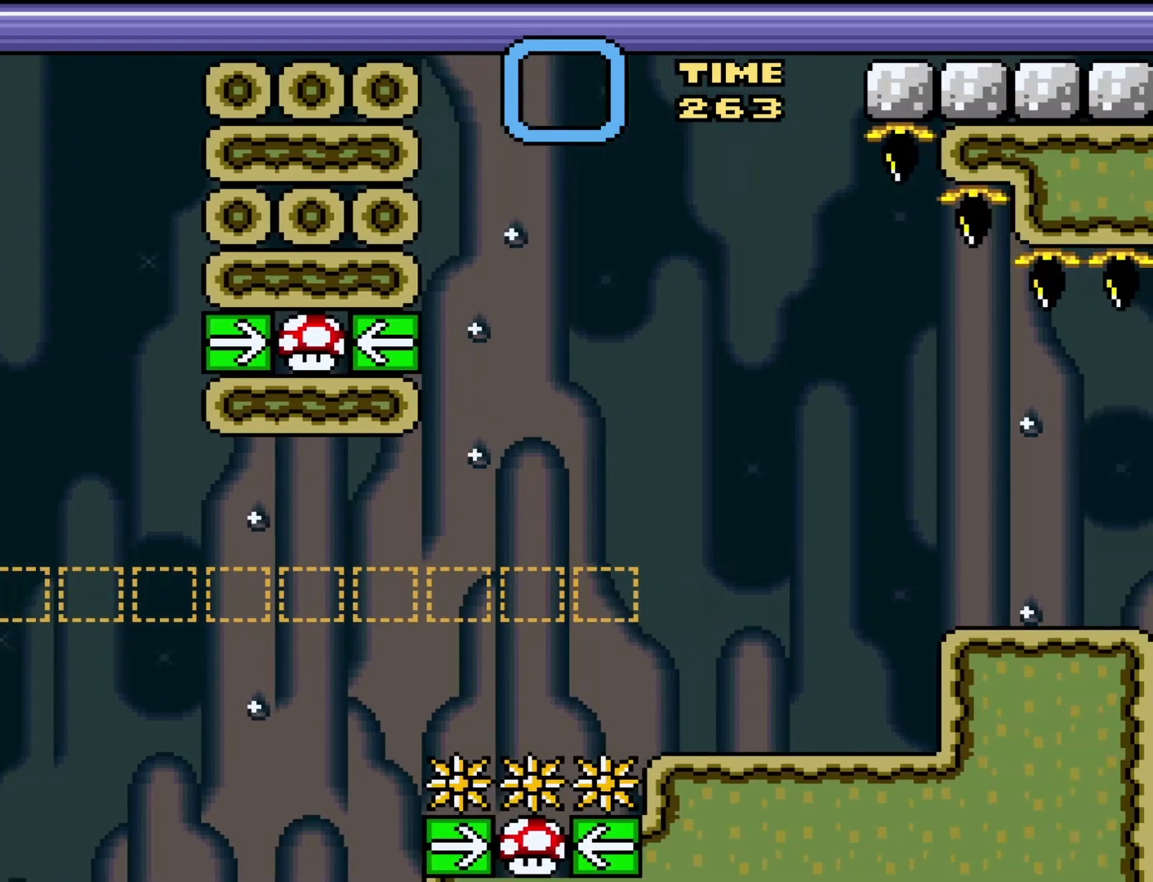
{"buttons": [], "events": [[250, "B", "up"], [283, "Y", "up"], [383, "DPAD_RIGHT", "up"]]}
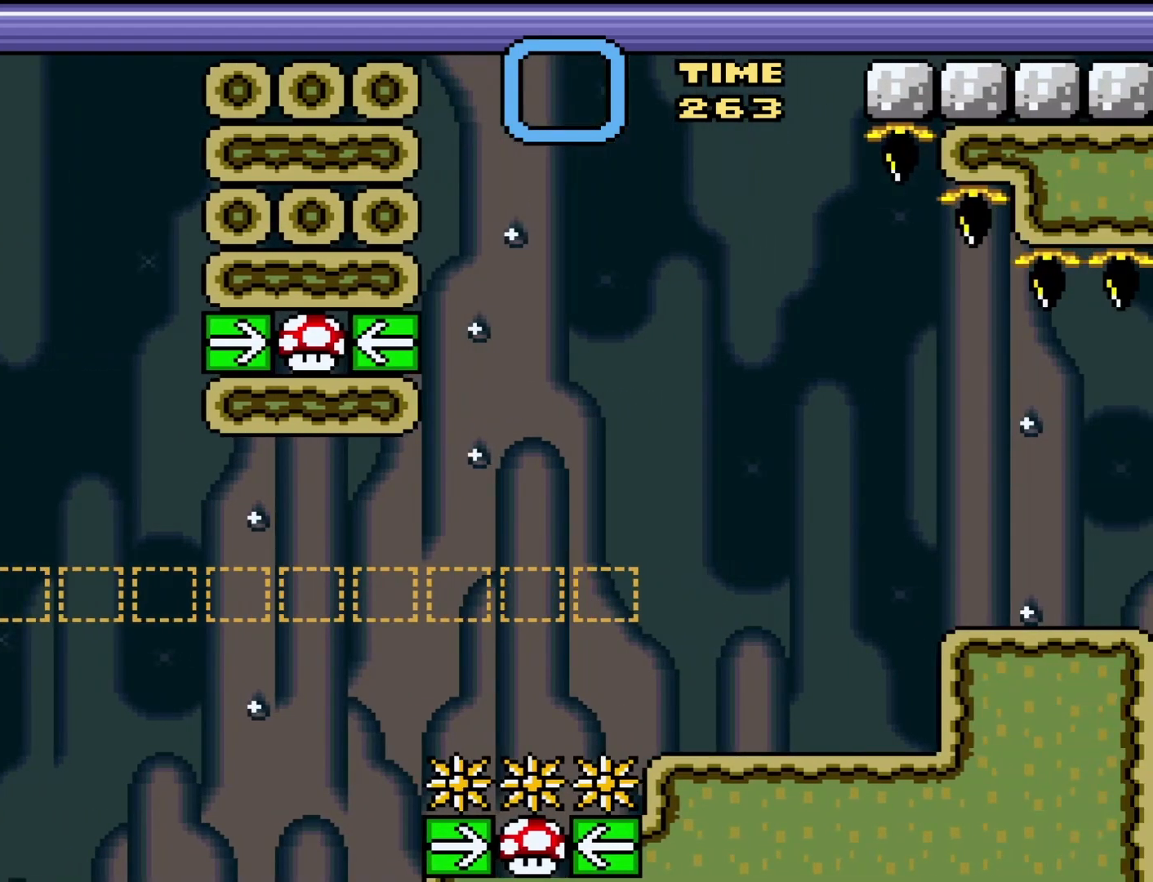
{"buttons": [], "events": []}
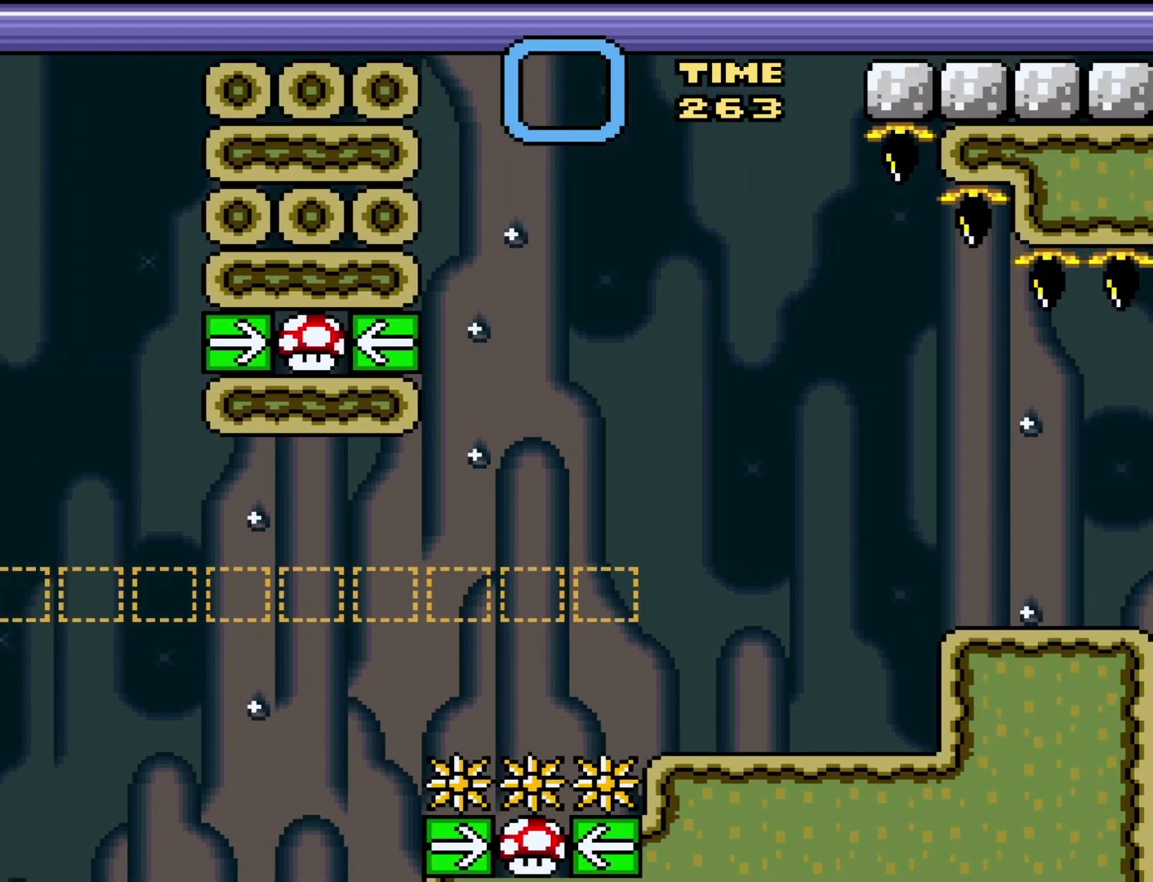
{"buttons": [], "events": []}
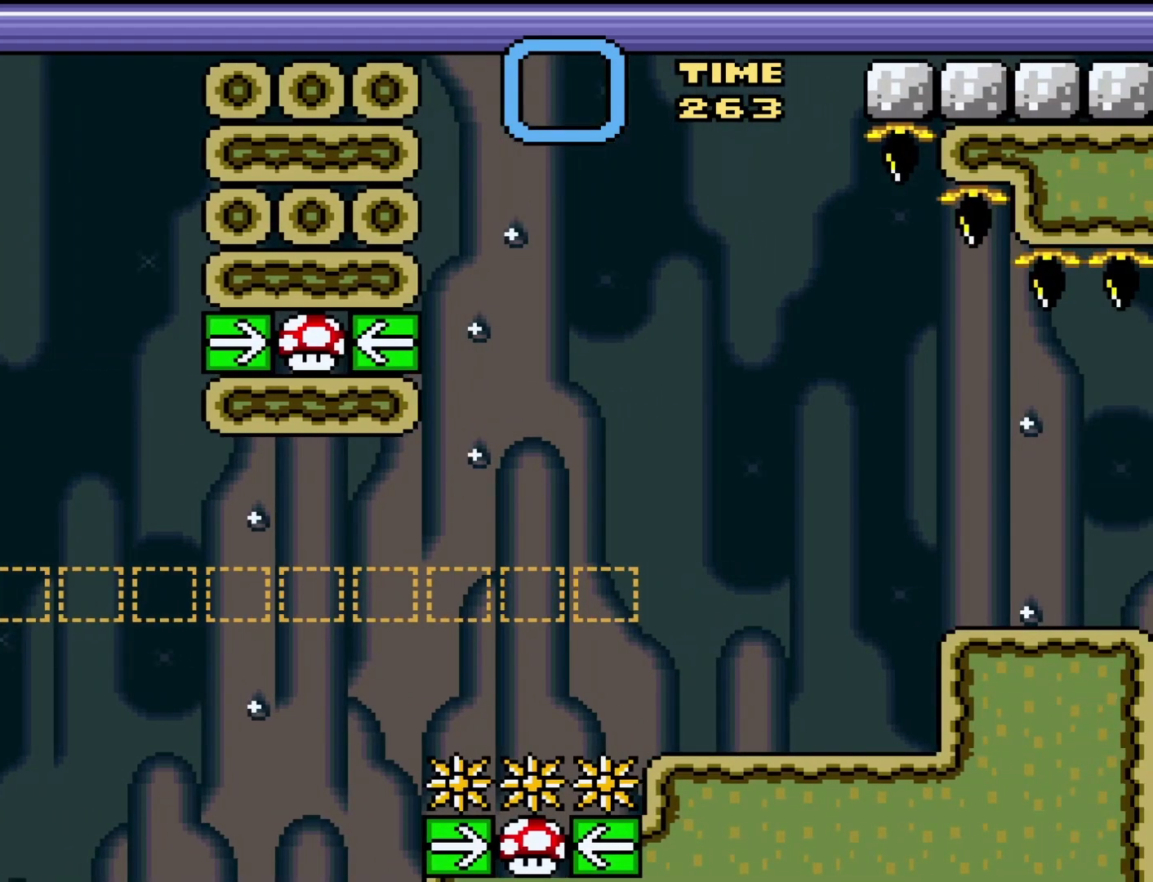
{"buttons": [], "events": []}
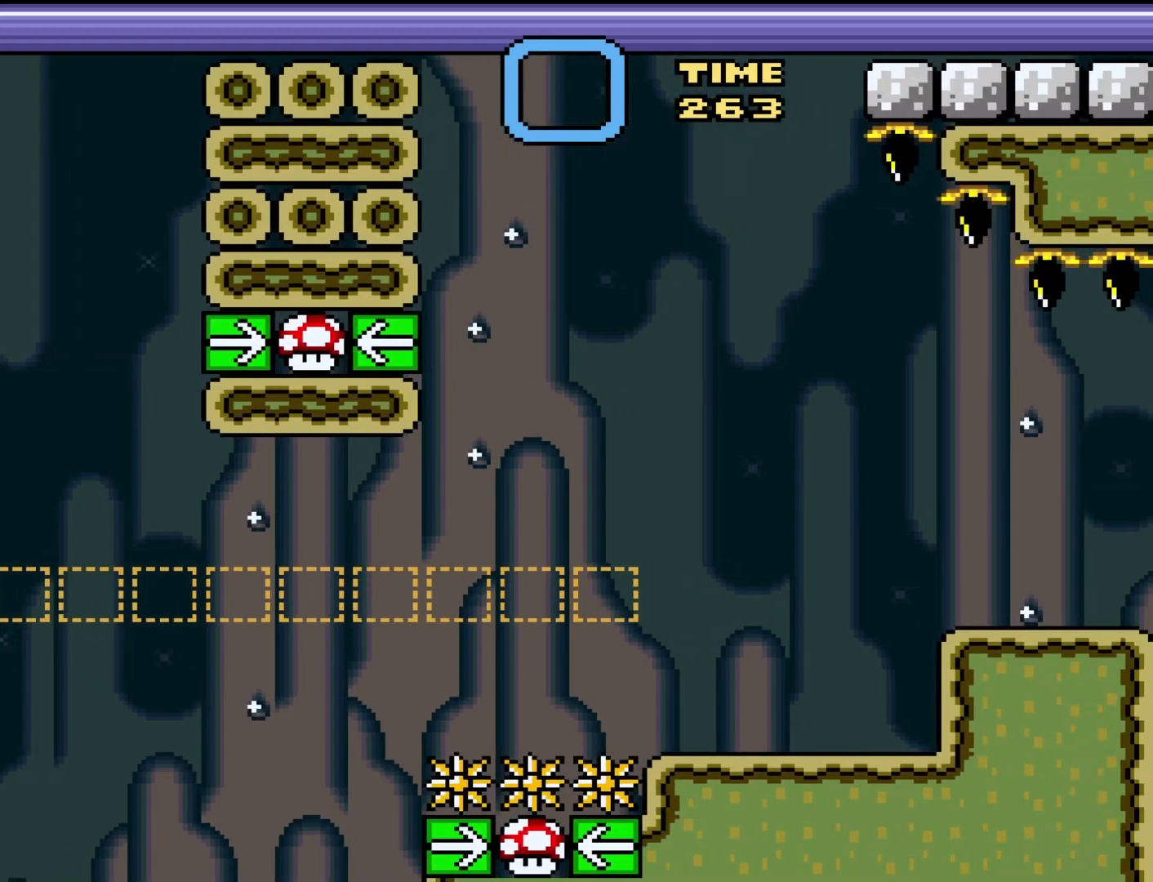
{"buttons": [], "events": []}
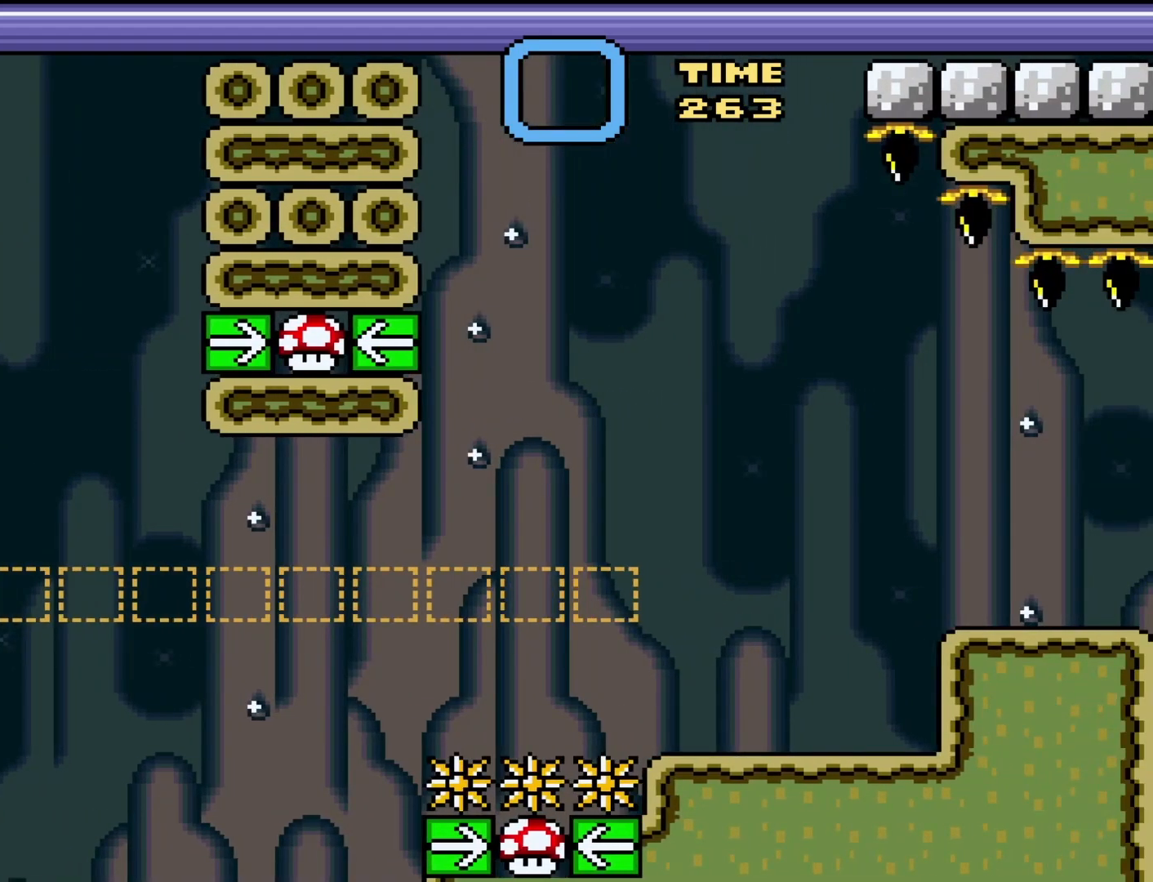
{"buttons": [], "events": []}
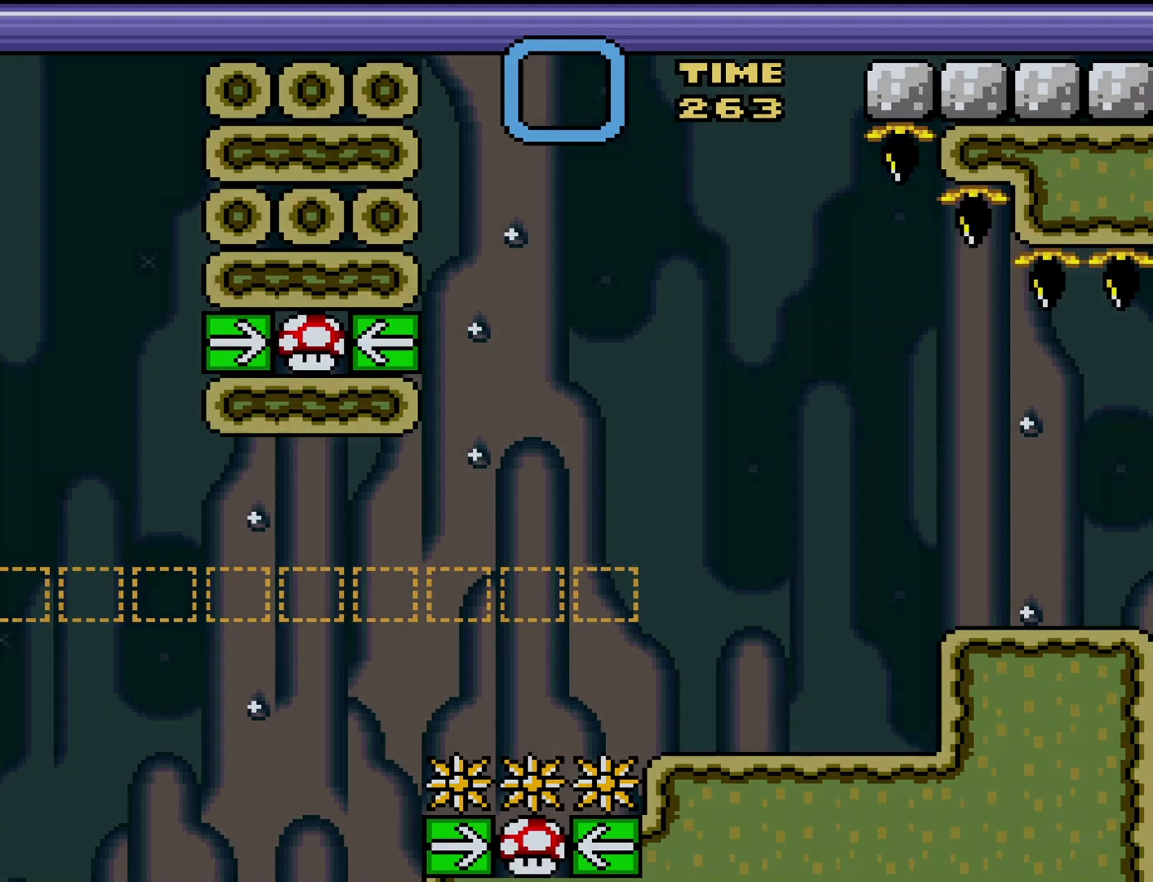
{"buttons": [], "events": []}
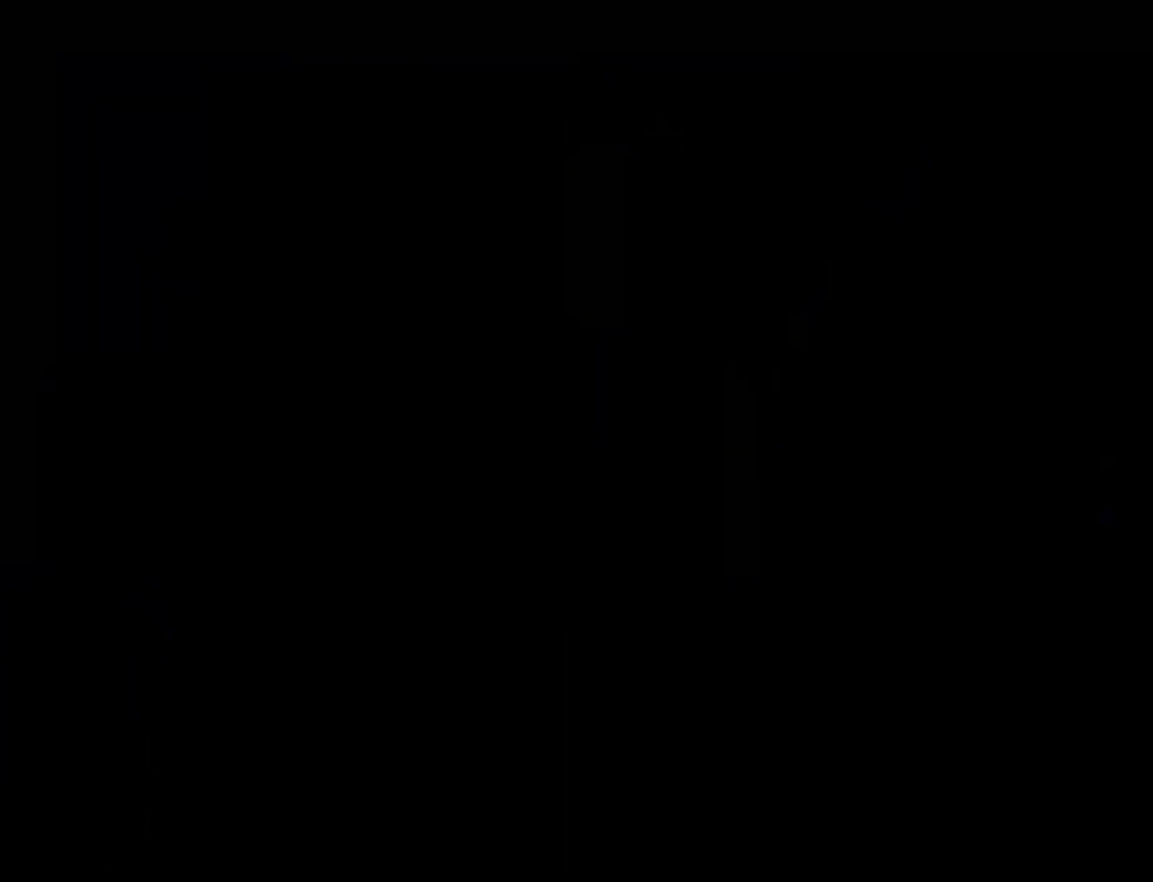
{"buttons": [], "events": []}
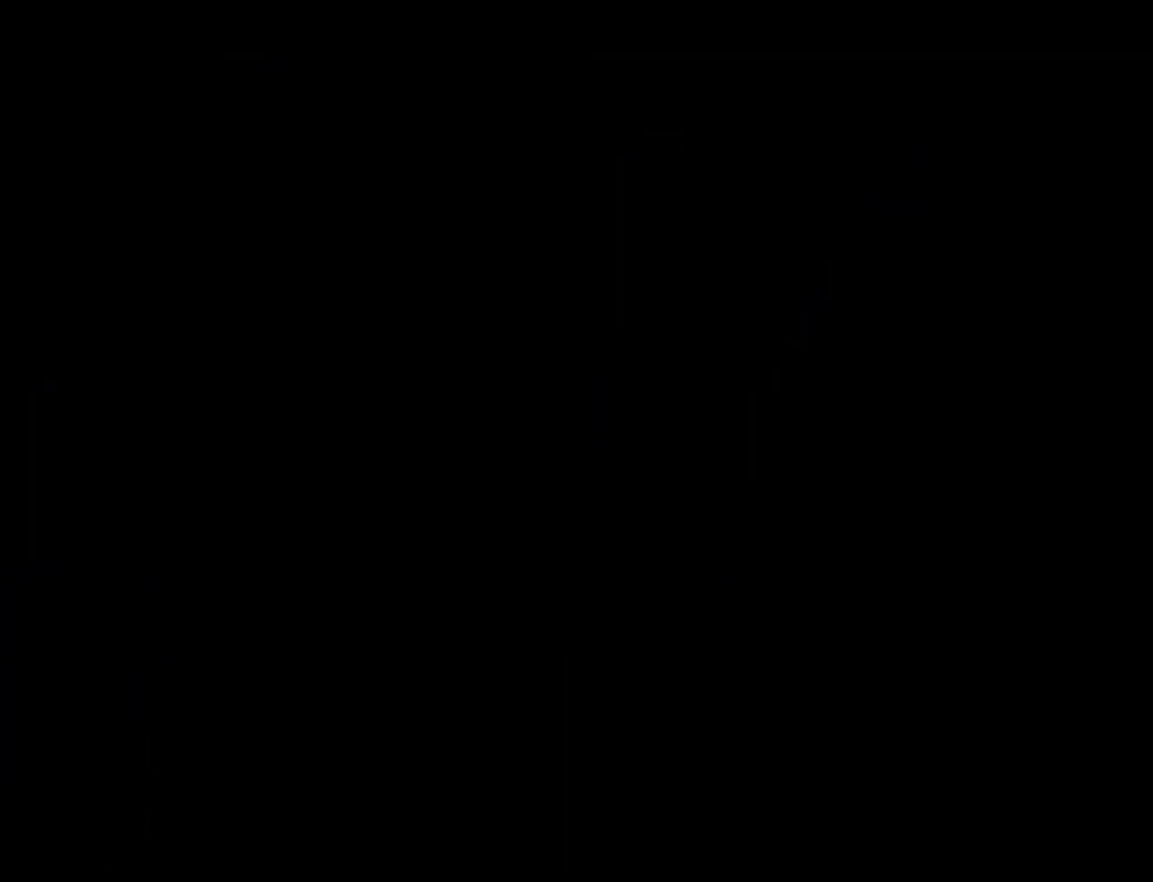
{"buttons": [], "events": []}
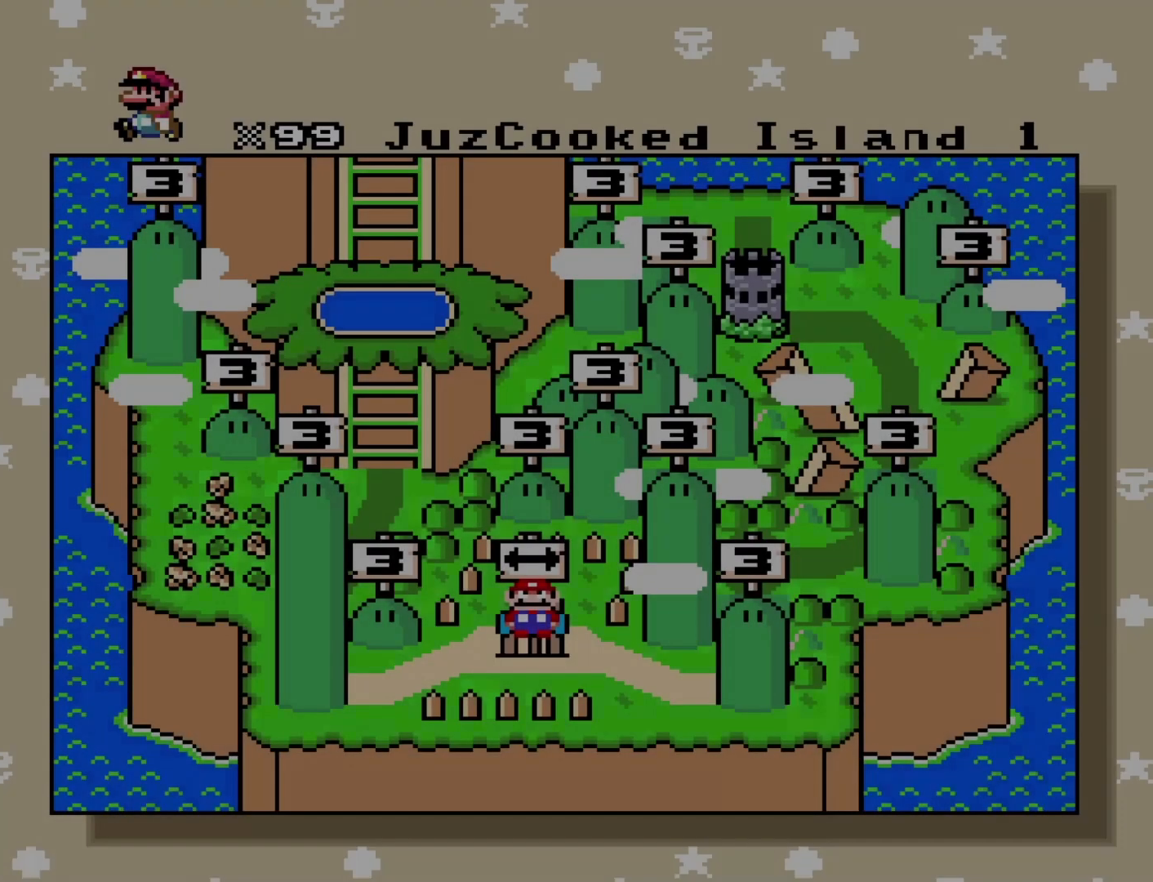
{"buttons": [], "events": []}
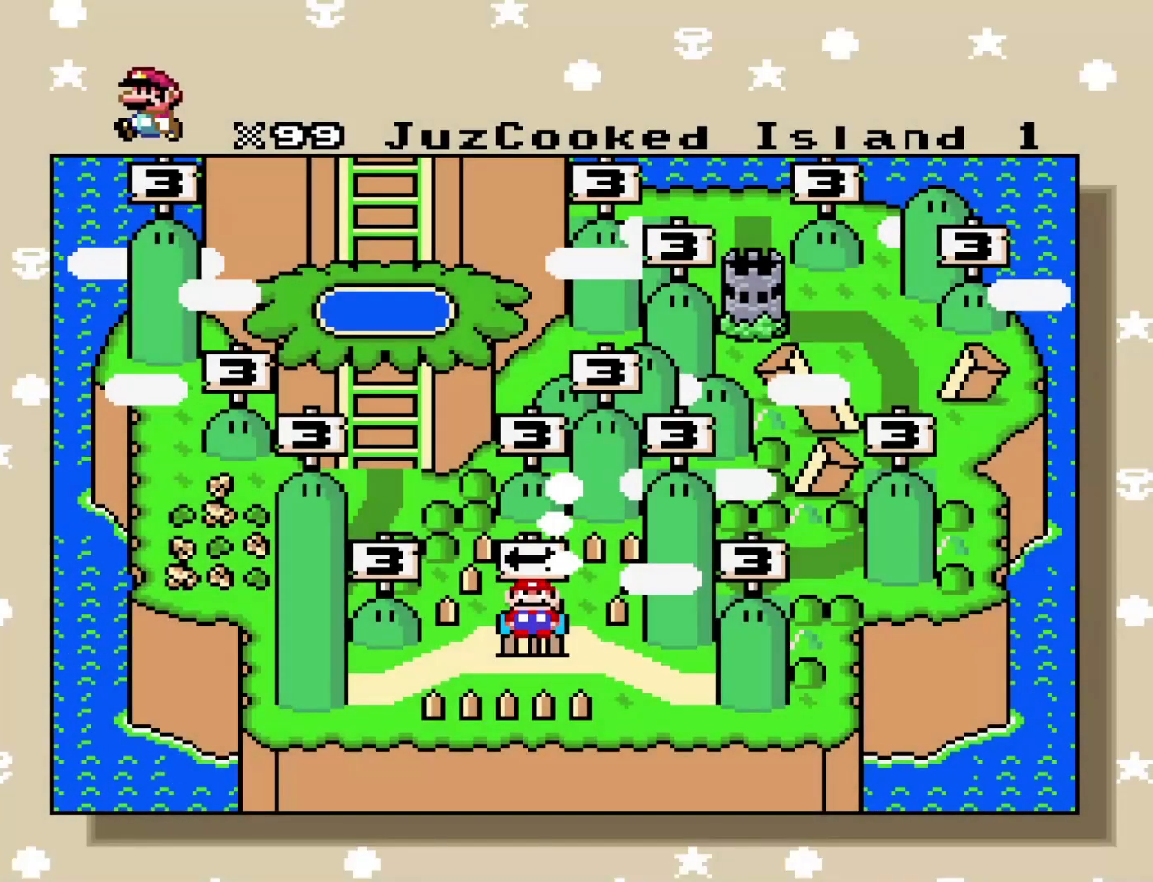
{"buttons": ["B"], "events": [[467, "B", "down"]]}
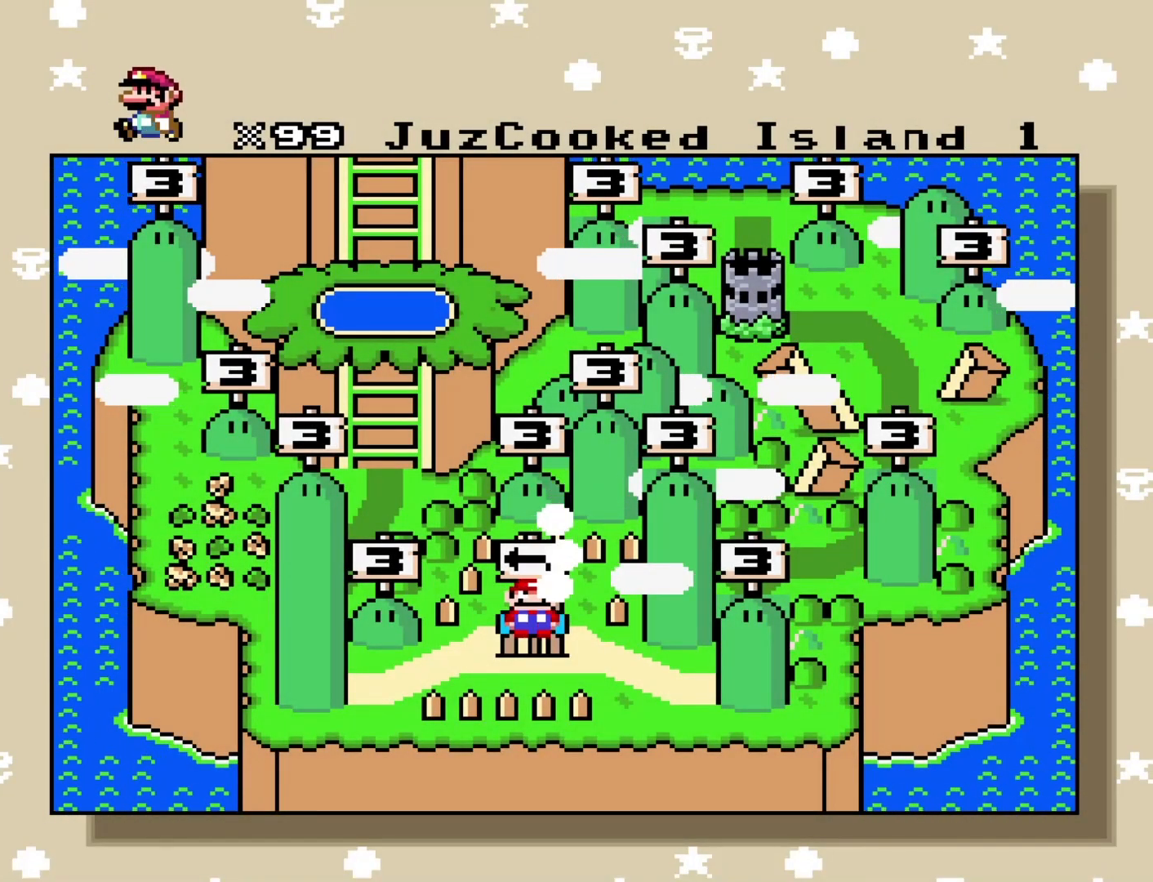
{"buttons": [], "events": [[133, "B", "up"]]}
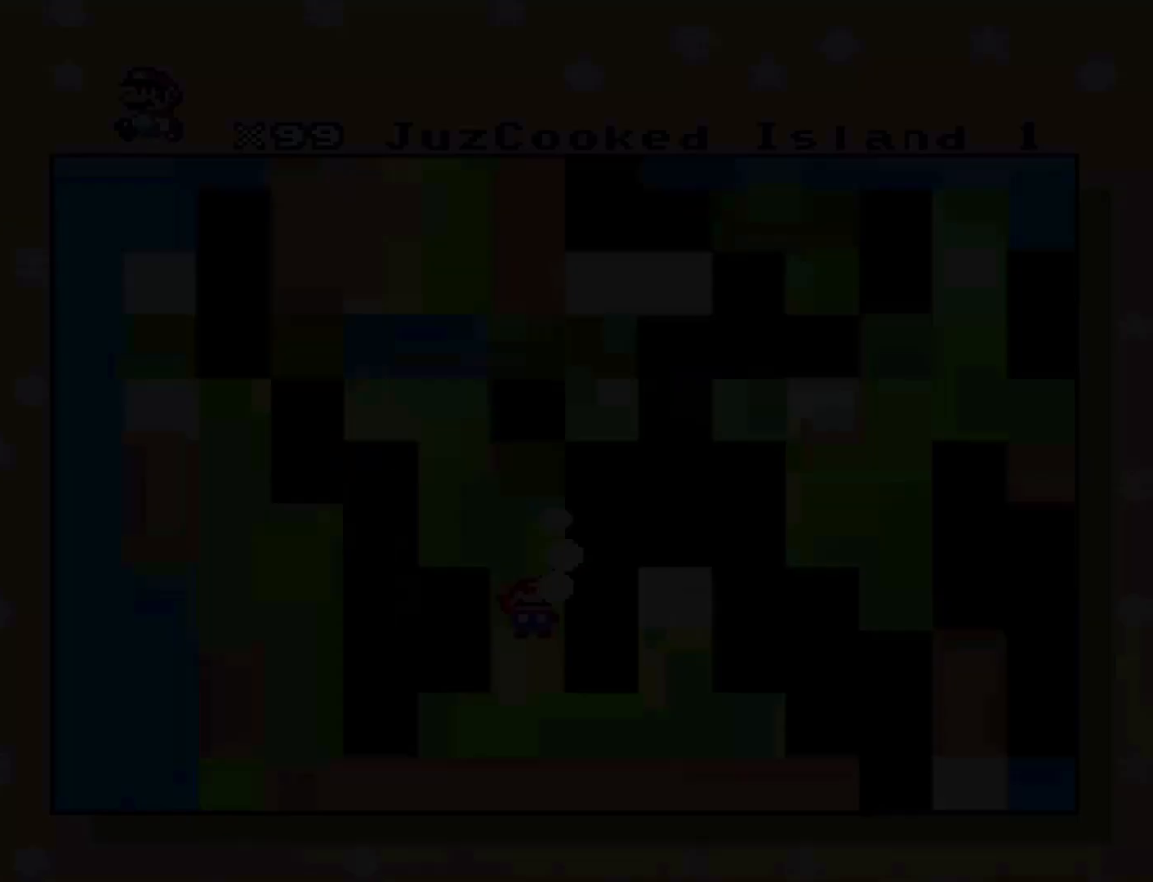
{"buttons": [], "events": []}
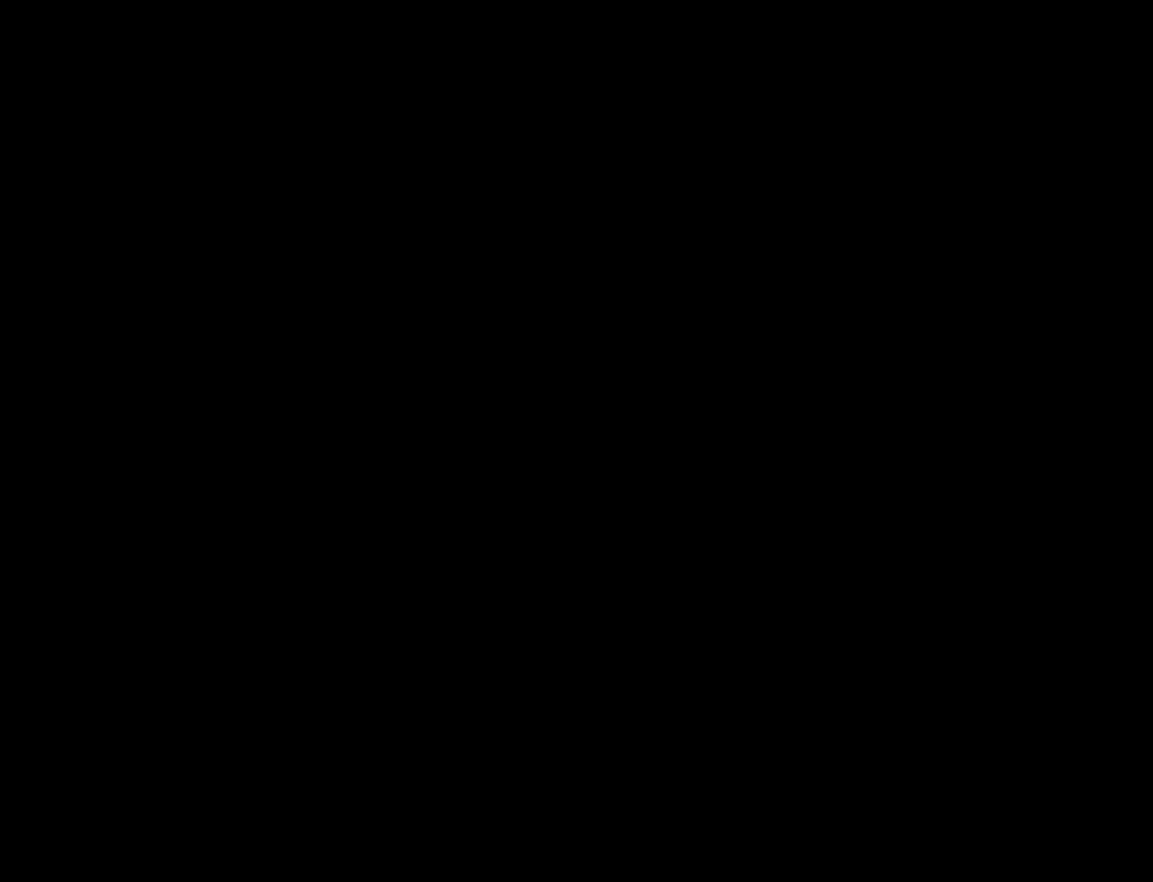
{"buttons": [], "events": []}
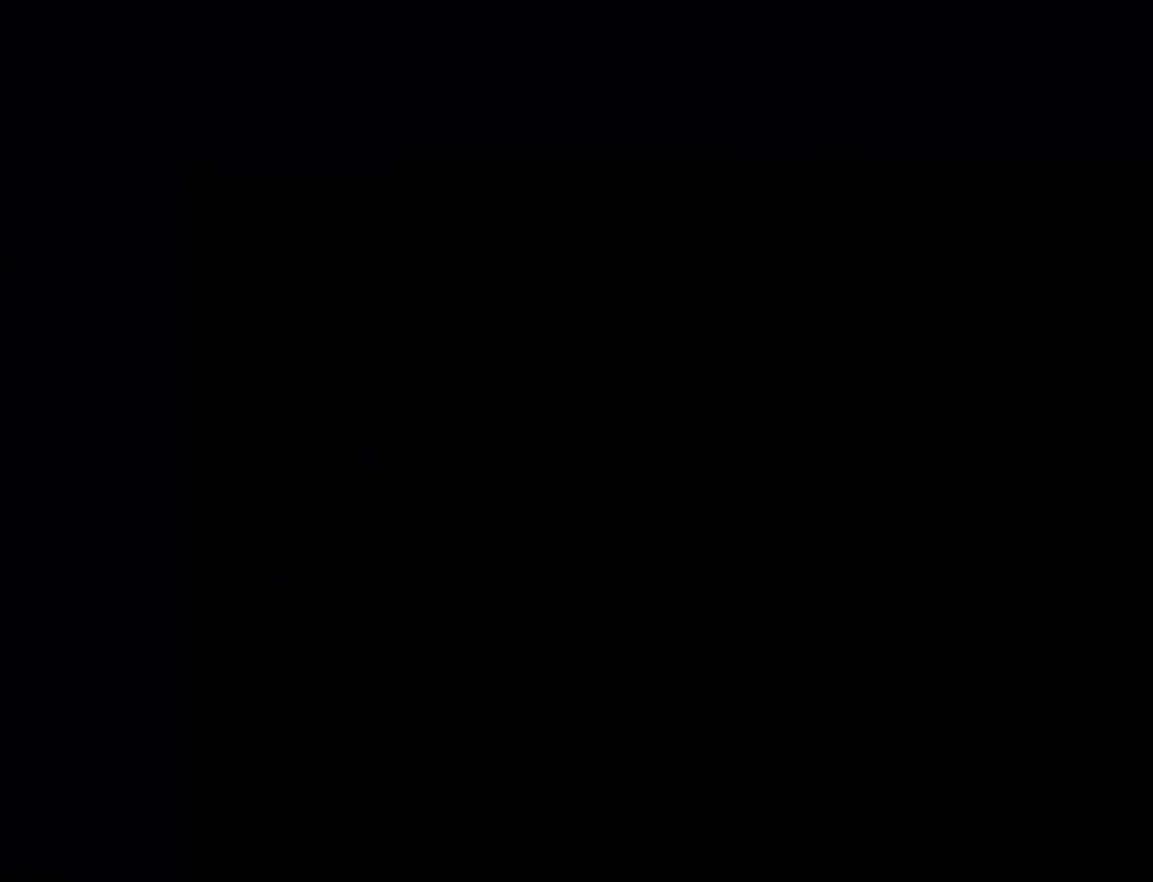
{"buttons": [], "events": []}
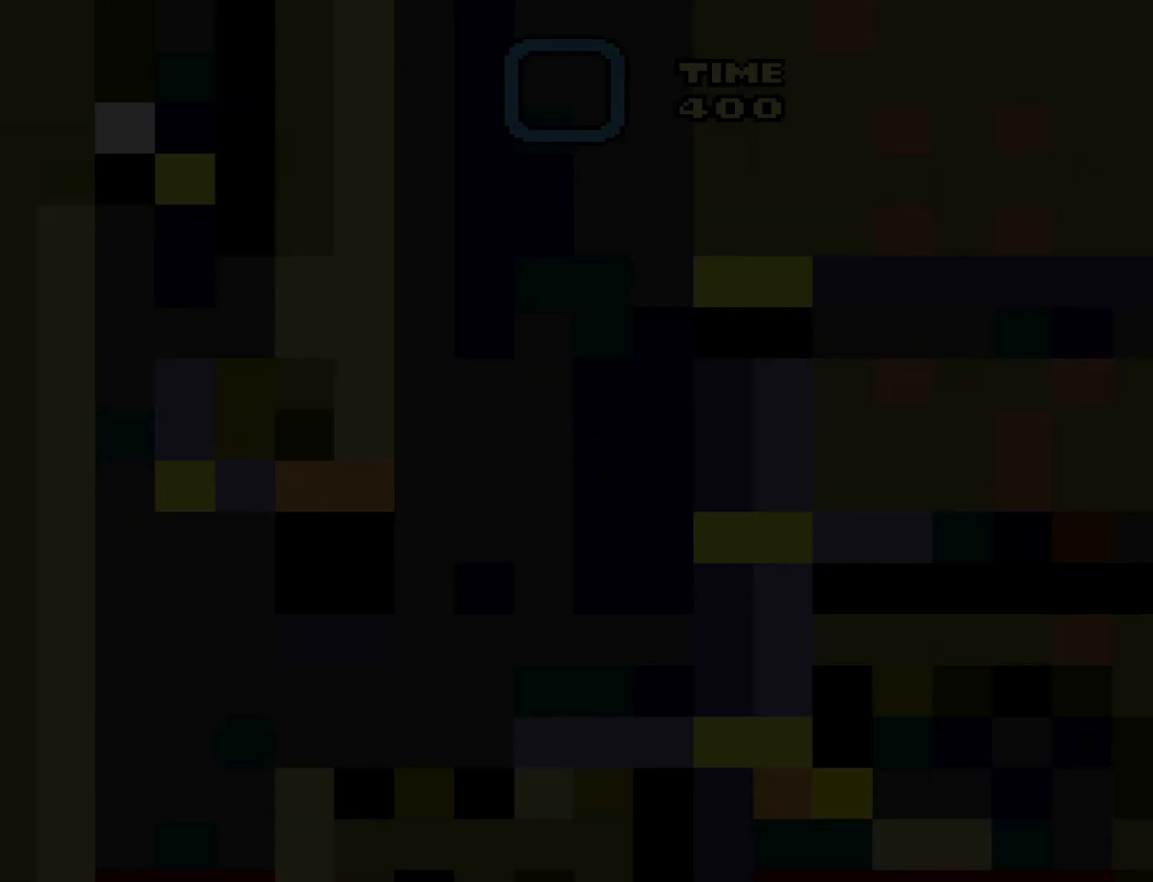
{"buttons": [], "events": []}